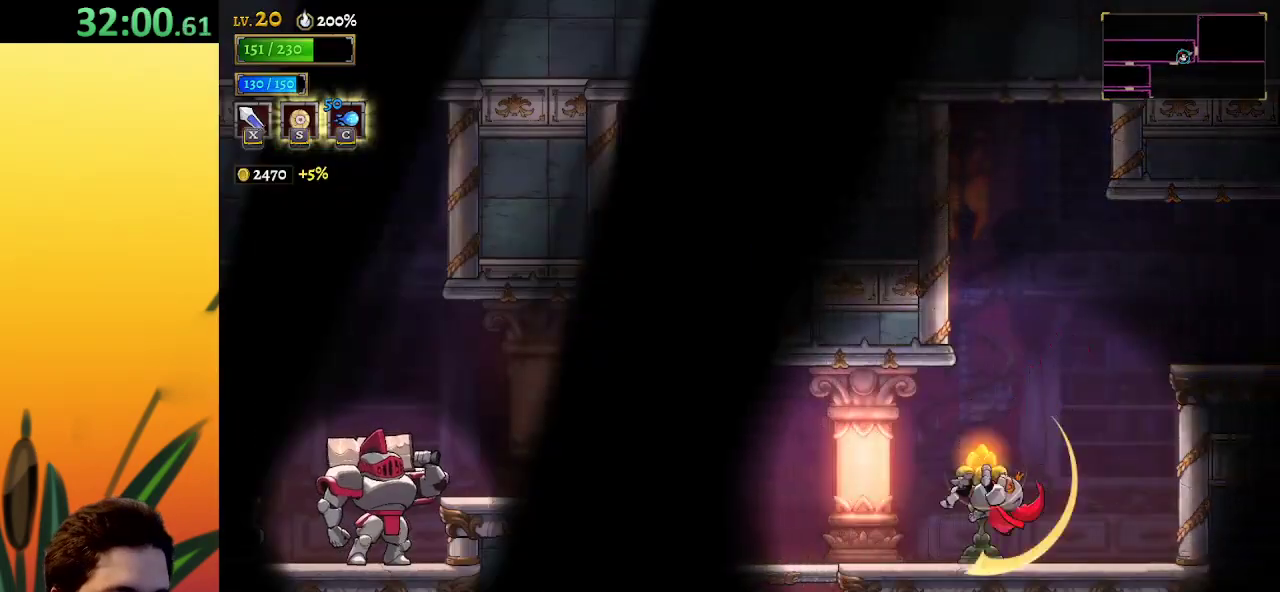
Gameplay with keyboard; each line is a JSON object with the keys held at the frame after it. "events" lists presses ("down") and releases ("up") of "a", "c", "d", "down", "left", "right", "s", "up", "x" and "z" between this image and that frame as [ms after this image, input, new state], when the widget could be followed in between. No other keys are recorded. Mouse input is not recorded.
{"keys": ["down", "left"], "events": [[17, "down", "down"]]}
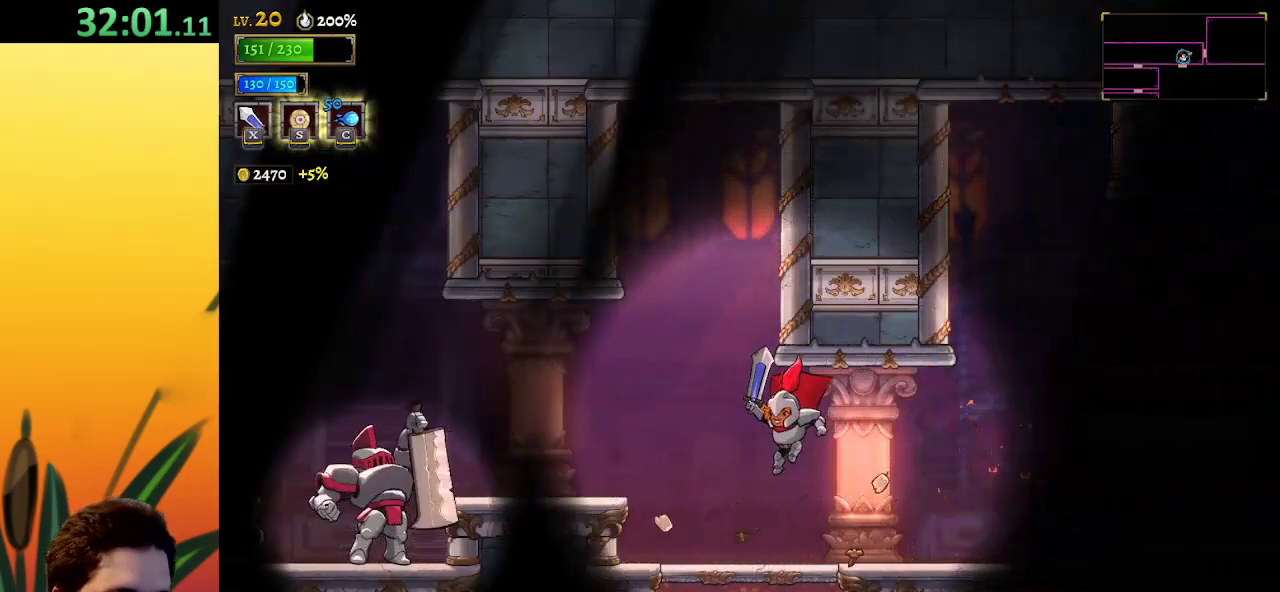
{"keys": ["down"], "events": [[33, "left", "up"]]}
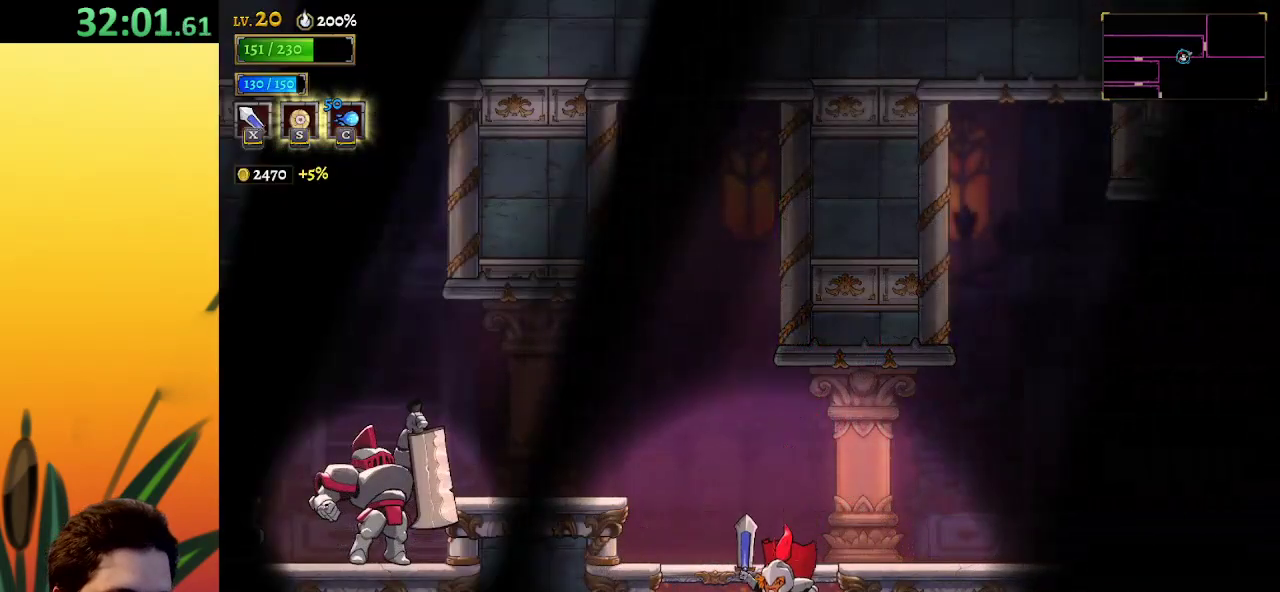
{"keys": [], "events": [[17, "down", "up"]]}
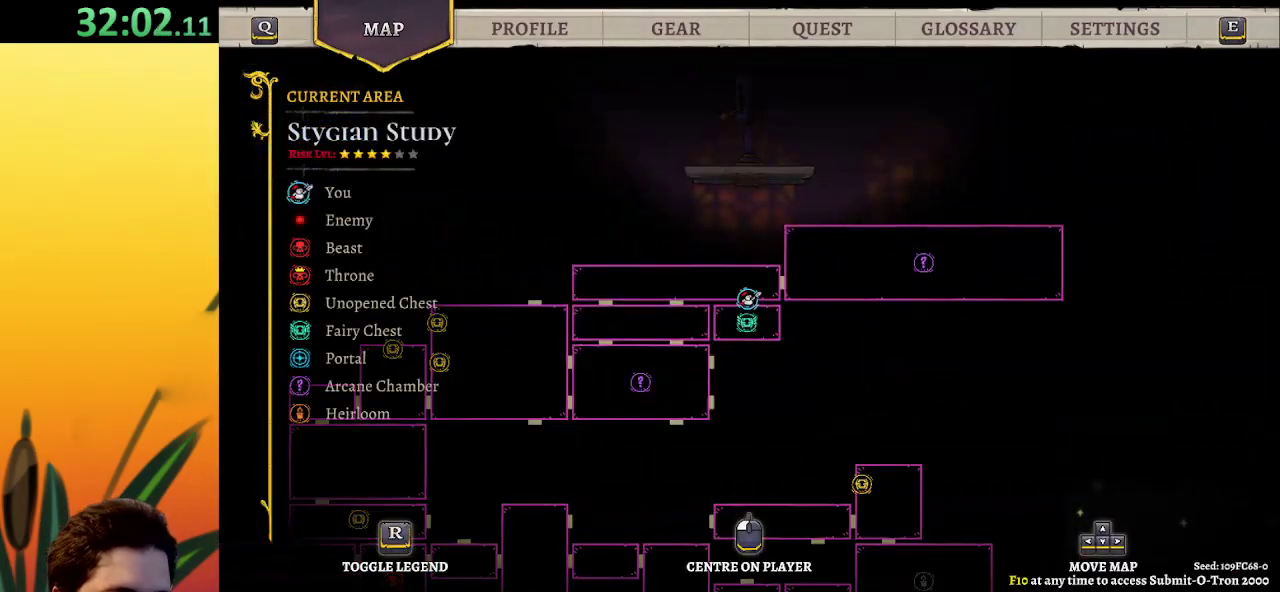
{"keys": ["z"], "events": [[350, "z", "down"]]}
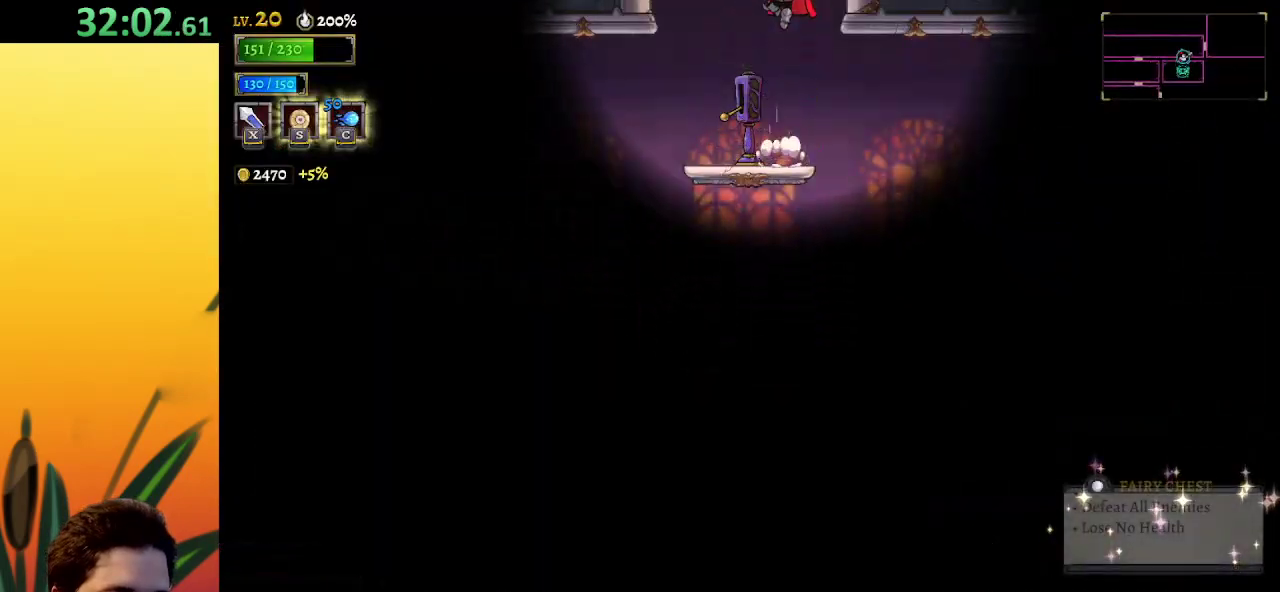
{"keys": ["left"], "events": [[133, "left", "down"], [133, "z", "up"], [367, "left", "up"], [500, "left", "down"]]}
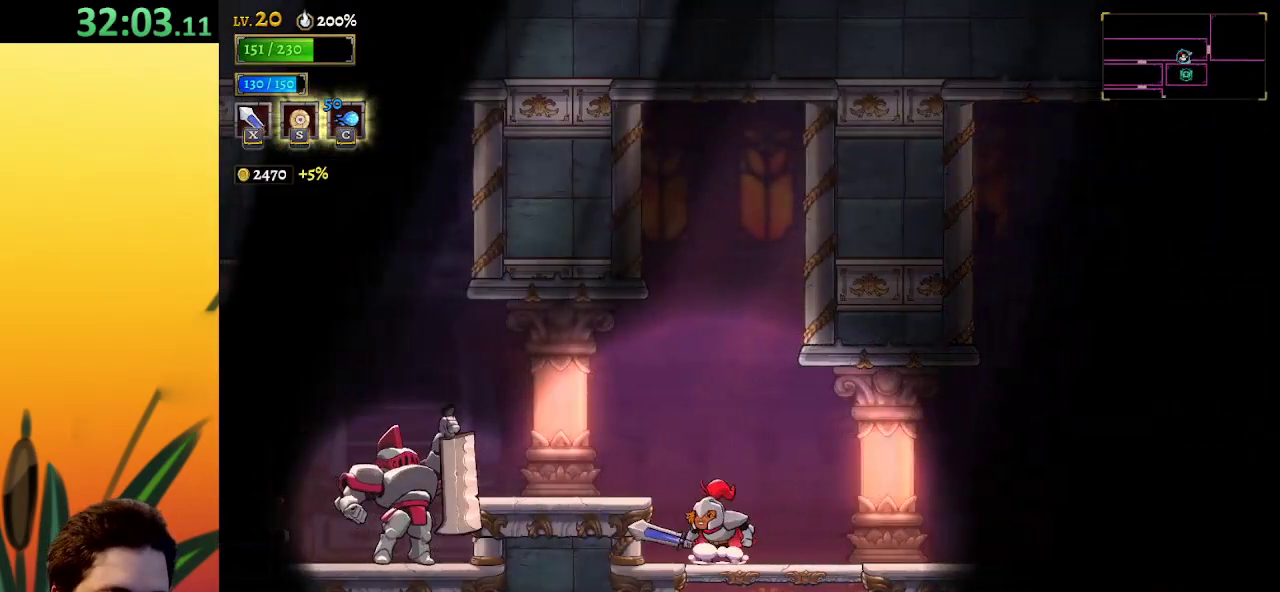
{"keys": ["a", "left"], "events": [[50, "z", "down"], [200, "z", "up"], [283, "a", "down"]]}
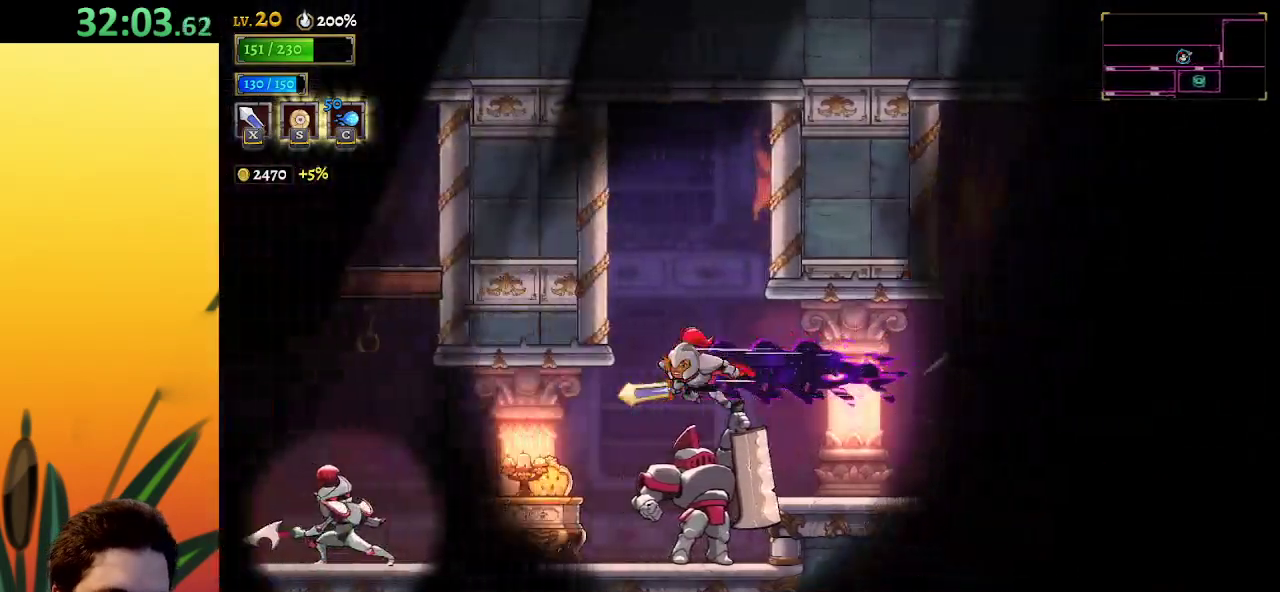
{"keys": ["left"], "events": [[167, "a", "up"], [350, "left", "up"], [383, "left", "down"]]}
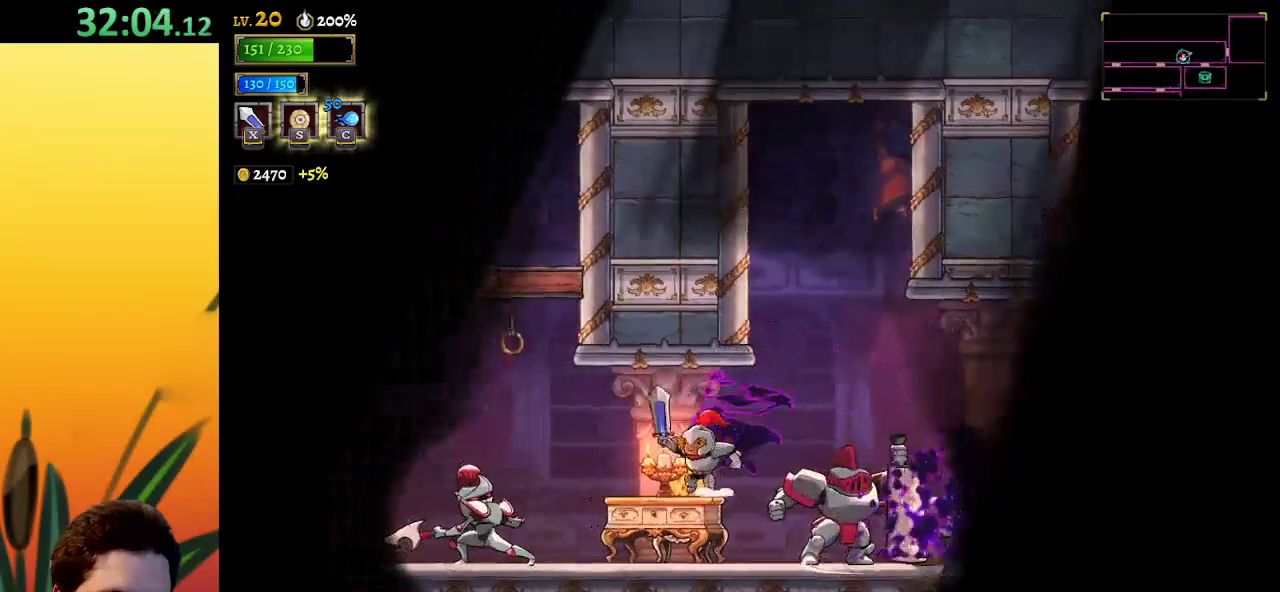
{"keys": ["a", "left"], "events": [[33, "left", "up"], [33, "z", "down"], [167, "z", "up"], [217, "left", "down"], [267, "a", "down"]]}
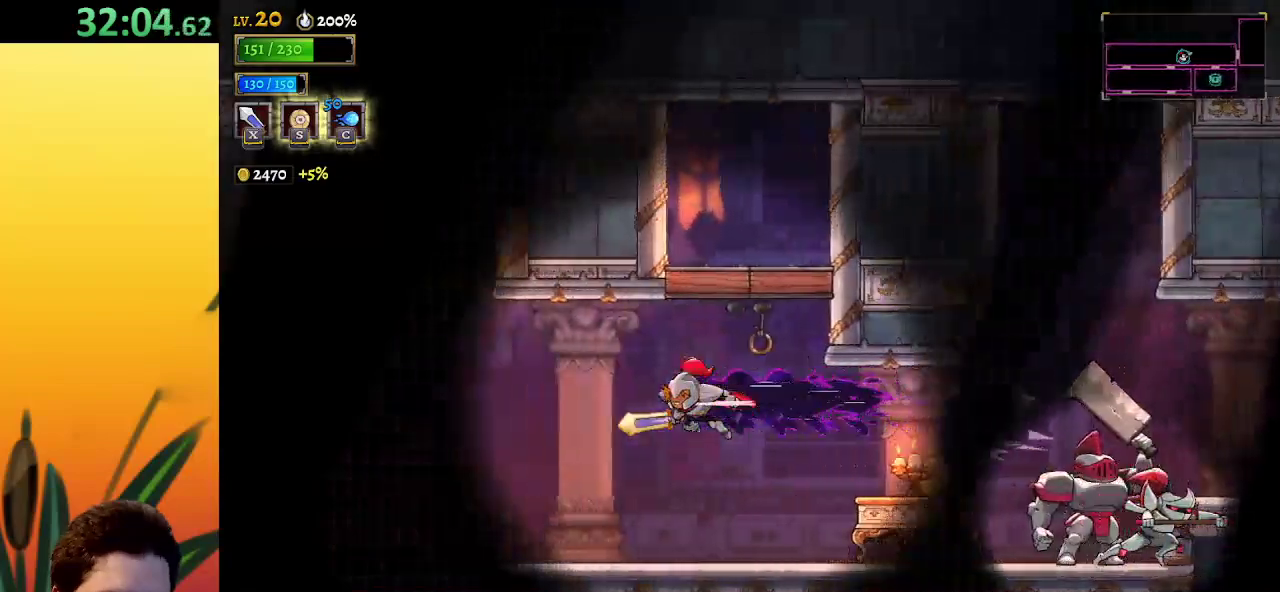
{"keys": [], "events": [[283, "a", "up"], [483, "left", "up"]]}
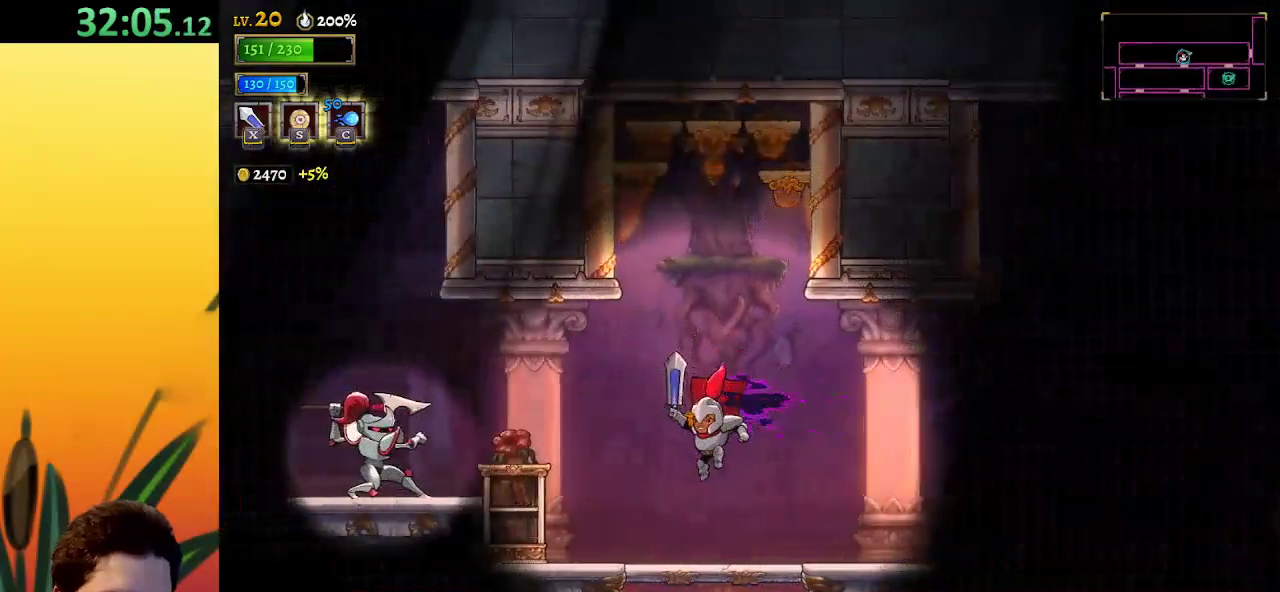
{"keys": [], "events": [[83, "left", "down"], [333, "left", "up"]]}
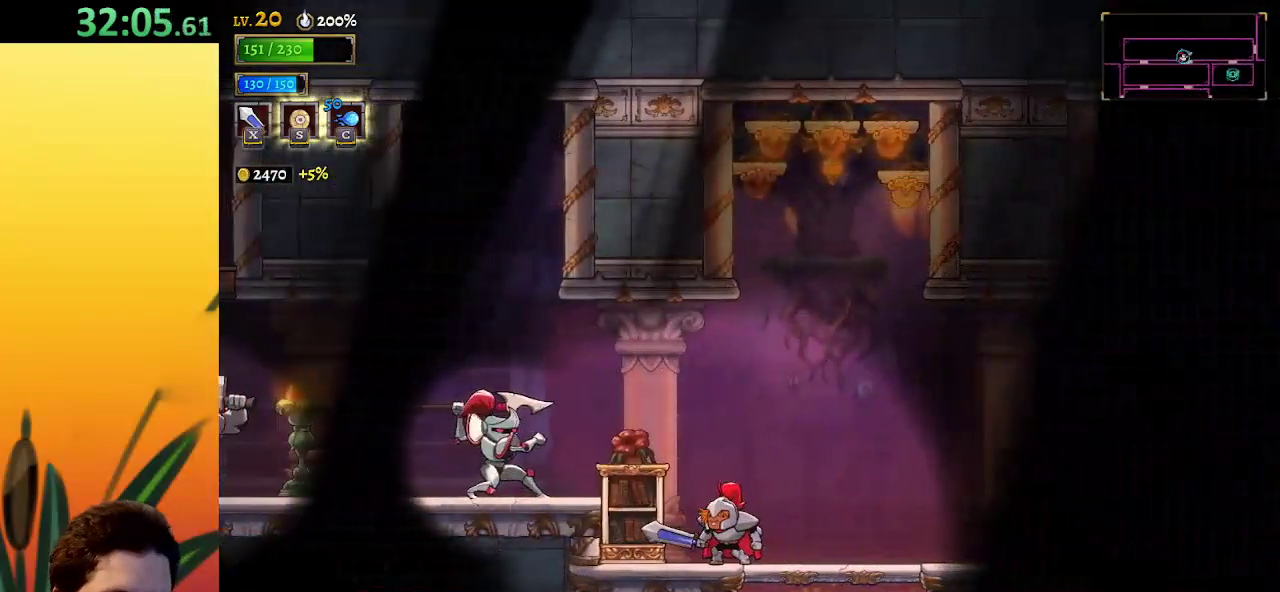
{"keys": [], "events": []}
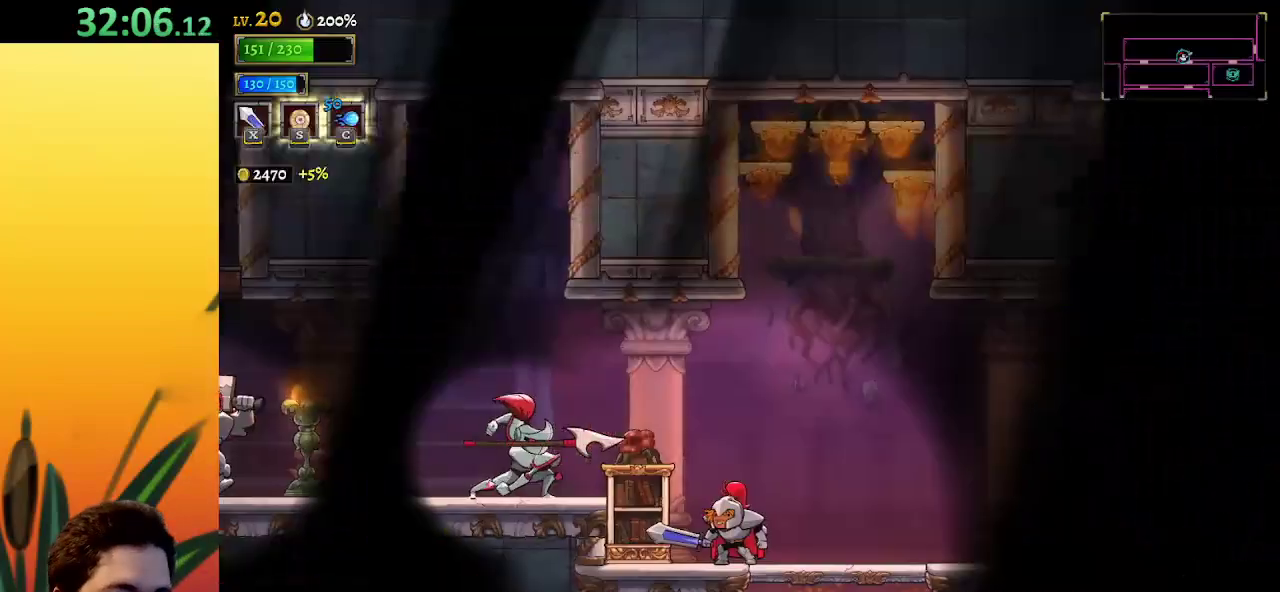
{"keys": ["down"], "events": [[67, "right", "down"], [267, "right", "up"], [317, "down", "down"]]}
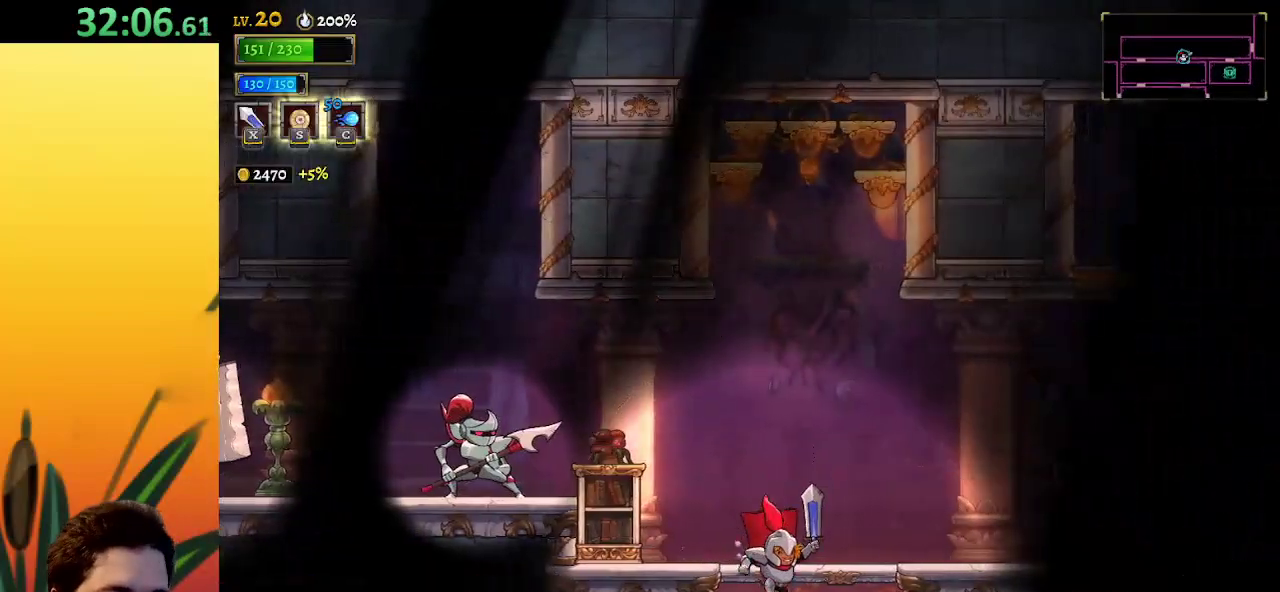
{"keys": ["down"], "events": []}
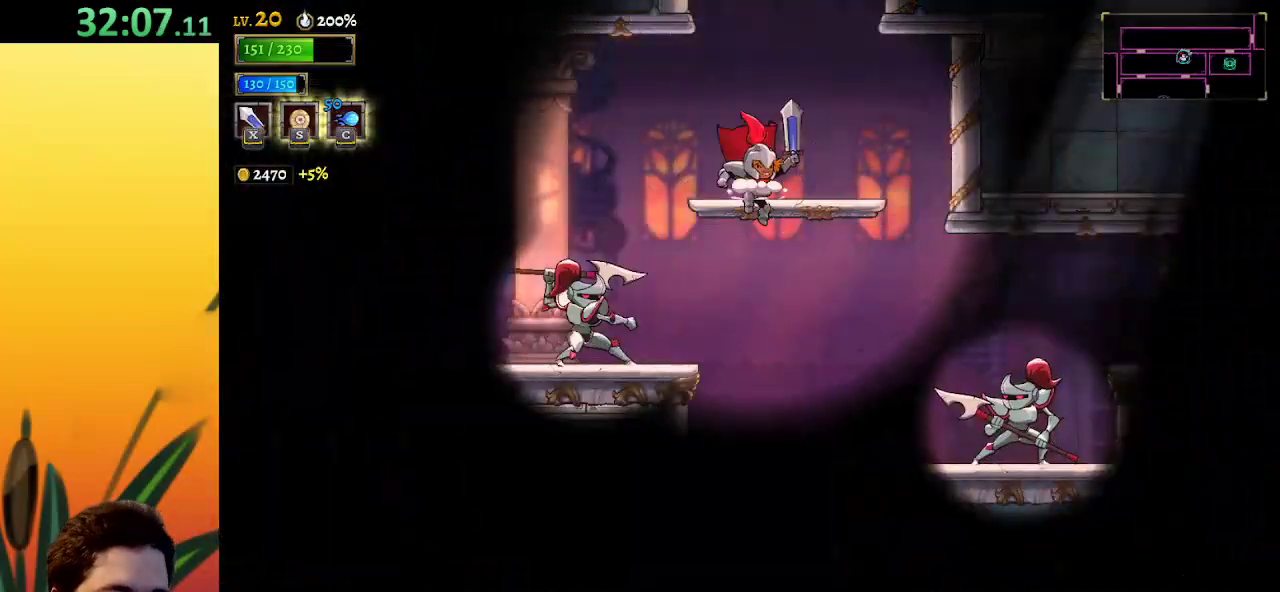
{"keys": ["down"], "events": []}
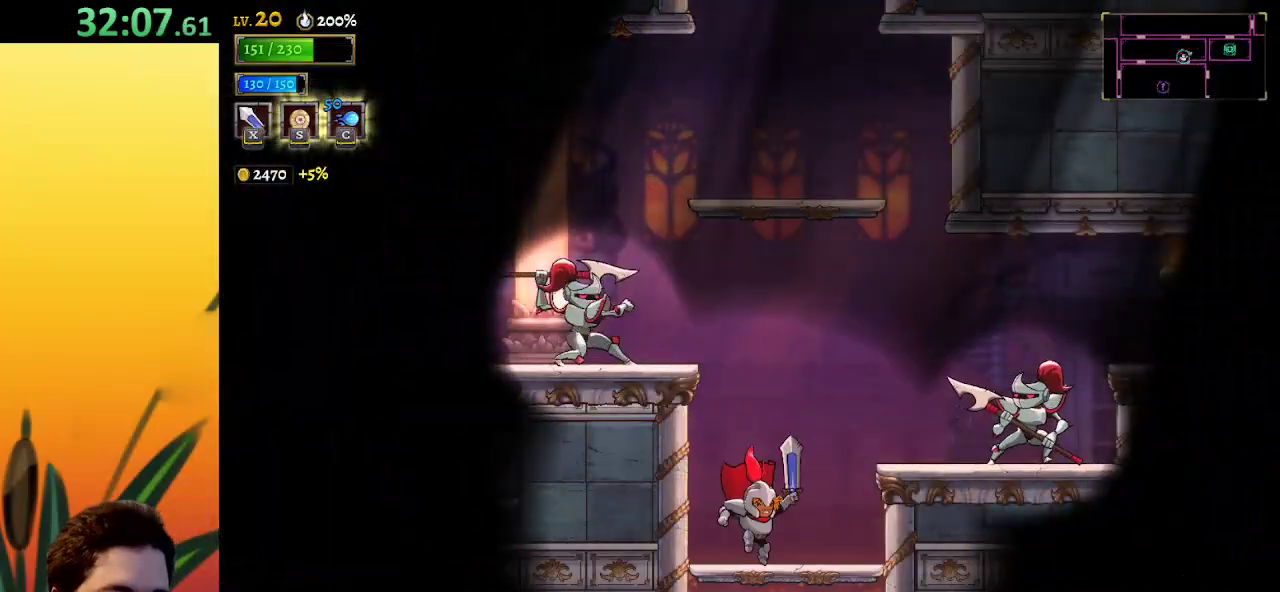
{"keys": ["down"], "events": []}
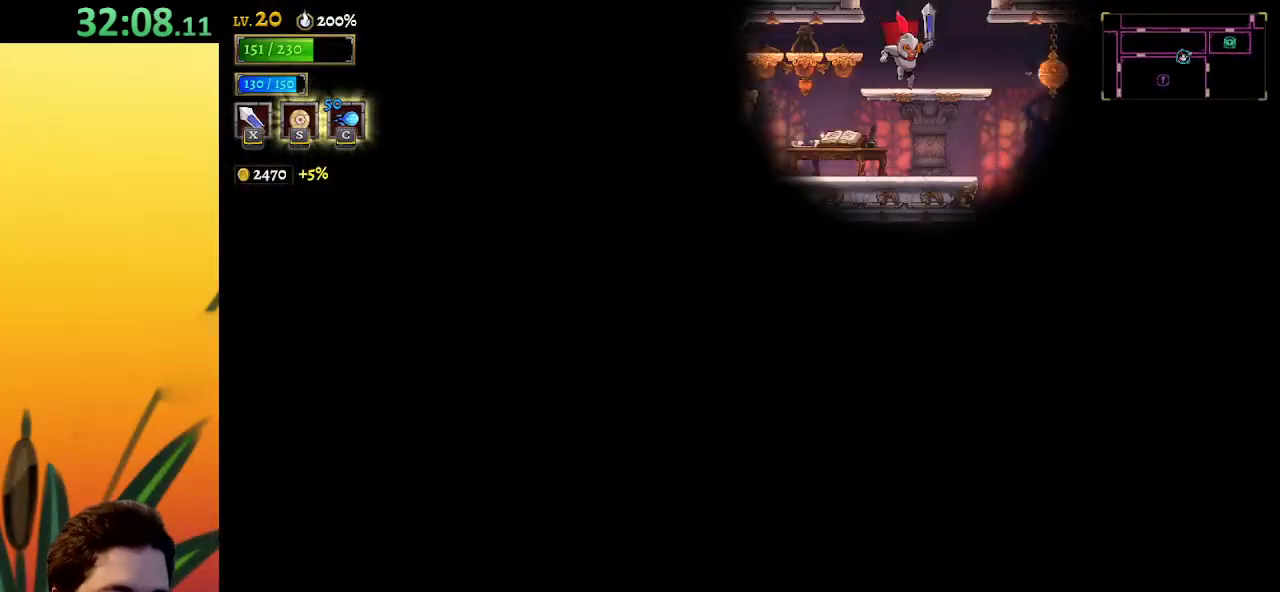
{"keys": ["d", "right"], "events": [[267, "right", "down"], [317, "down", "up"], [417, "d", "down"]]}
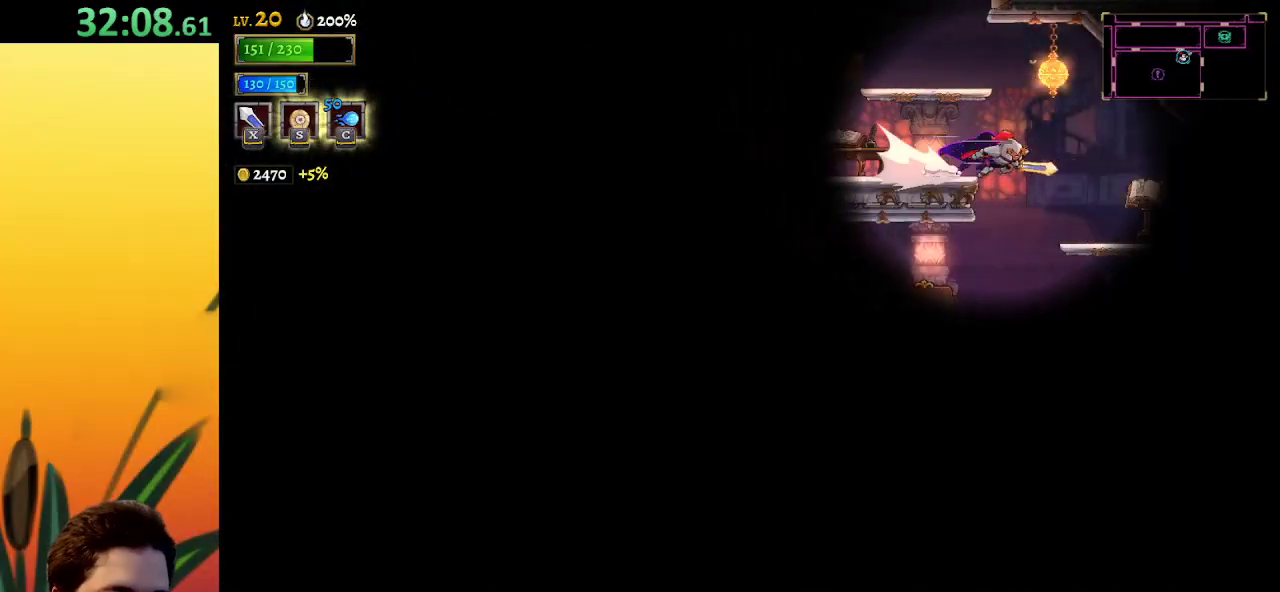
{"keys": ["right"], "events": [[433, "d", "up"]]}
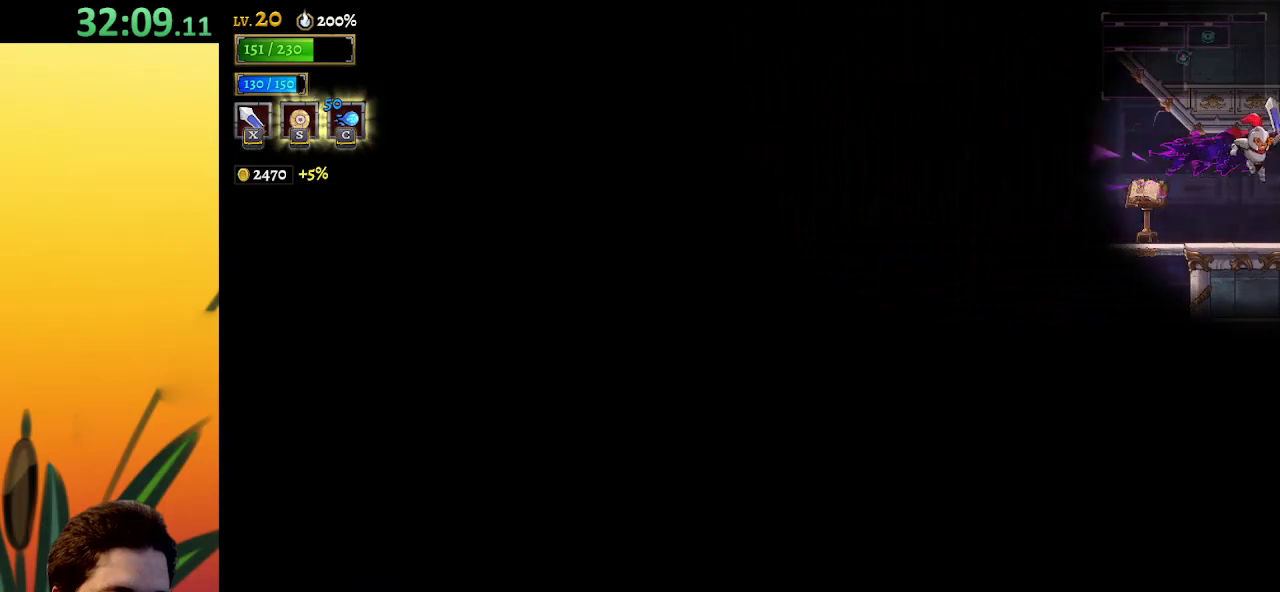
{"keys": [], "events": [[350, "right", "up"]]}
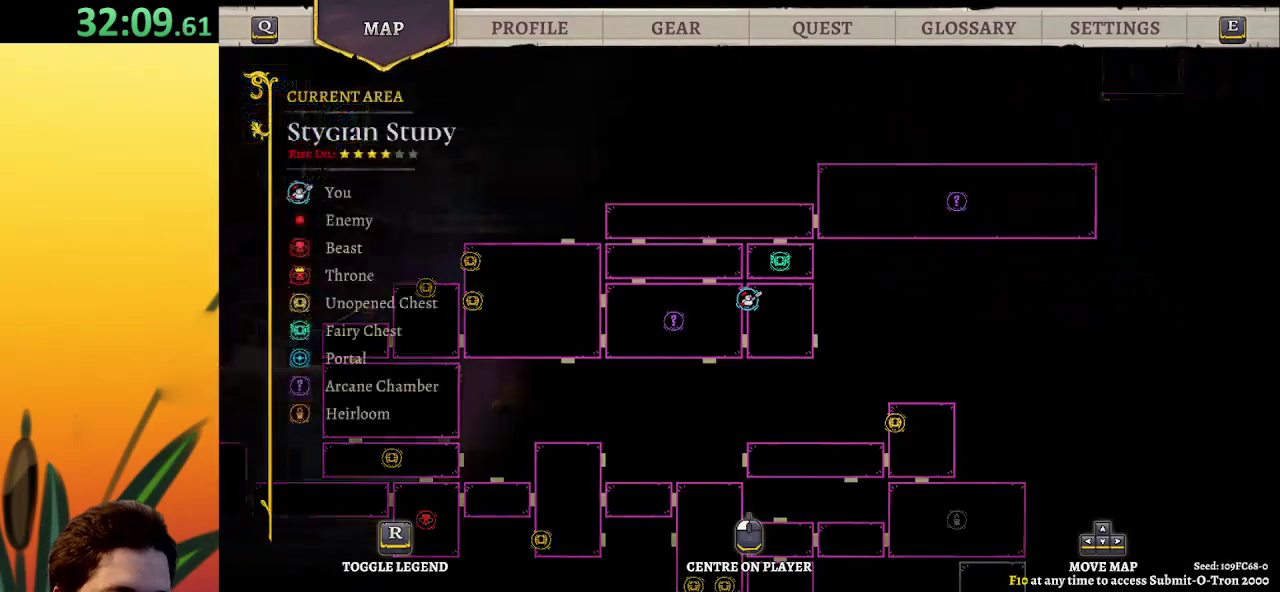
{"keys": [], "events": []}
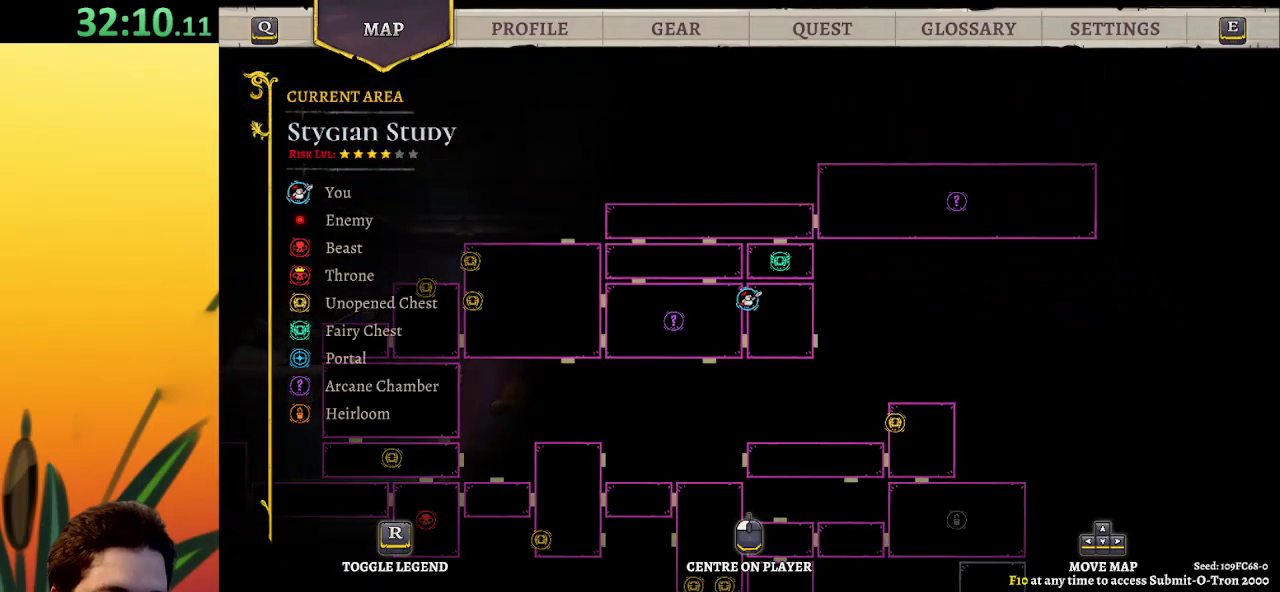
{"keys": ["a", "left"], "events": [[17, "left", "down"], [383, "a", "down"]]}
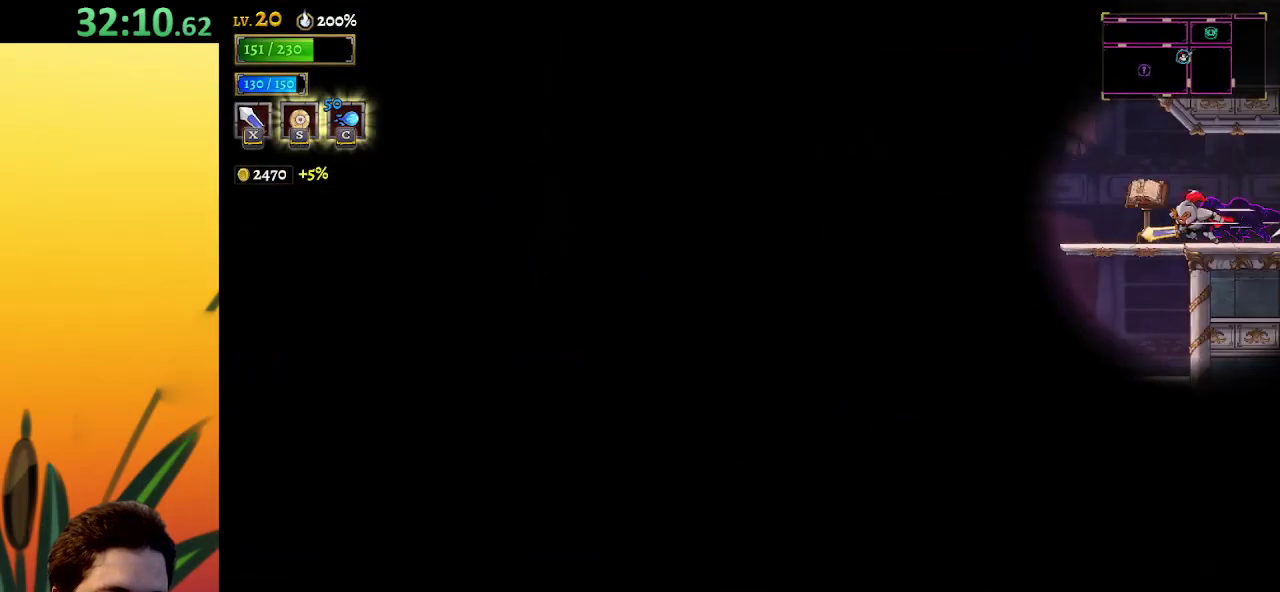
{"keys": ["a", "left"], "events": [[83, "a", "up"], [267, "z", "down"], [350, "z", "up"], [450, "a", "down"]]}
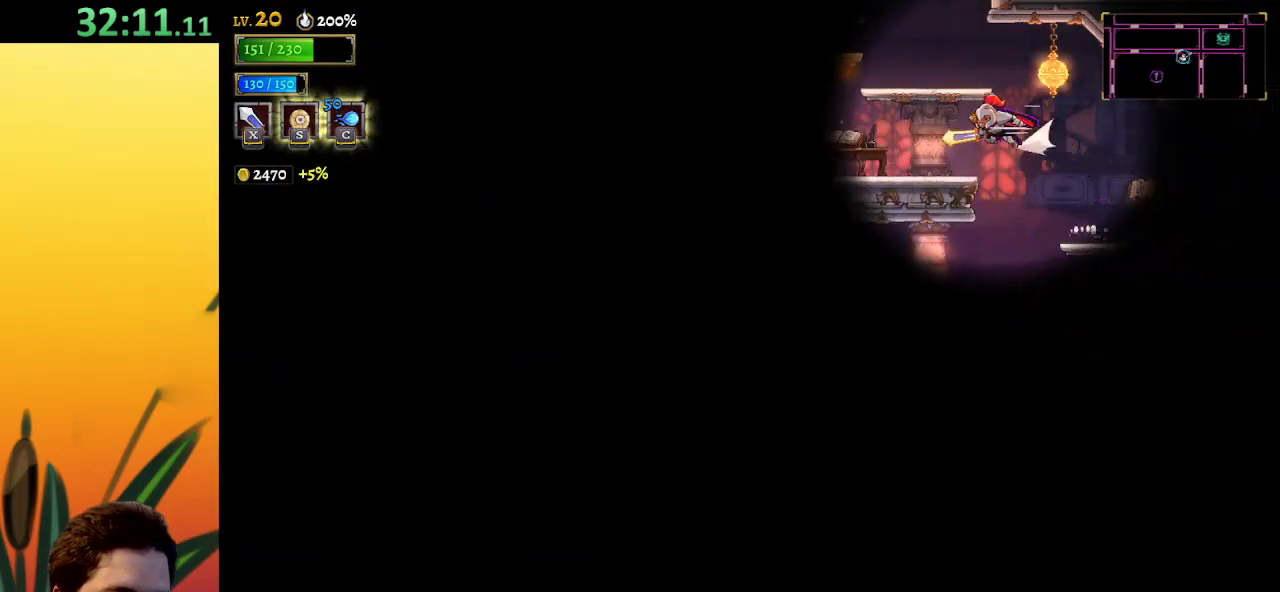
{"keys": ["left"], "events": [[467, "a", "up"]]}
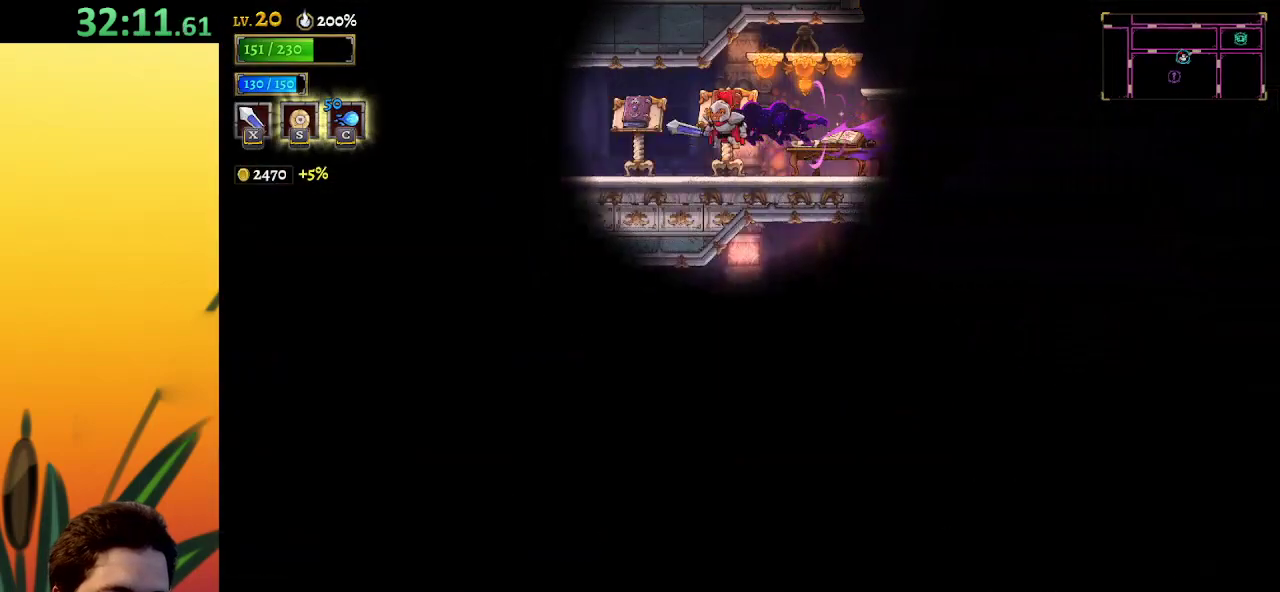
{"keys": ["a", "left"], "events": [[300, "a", "down"]]}
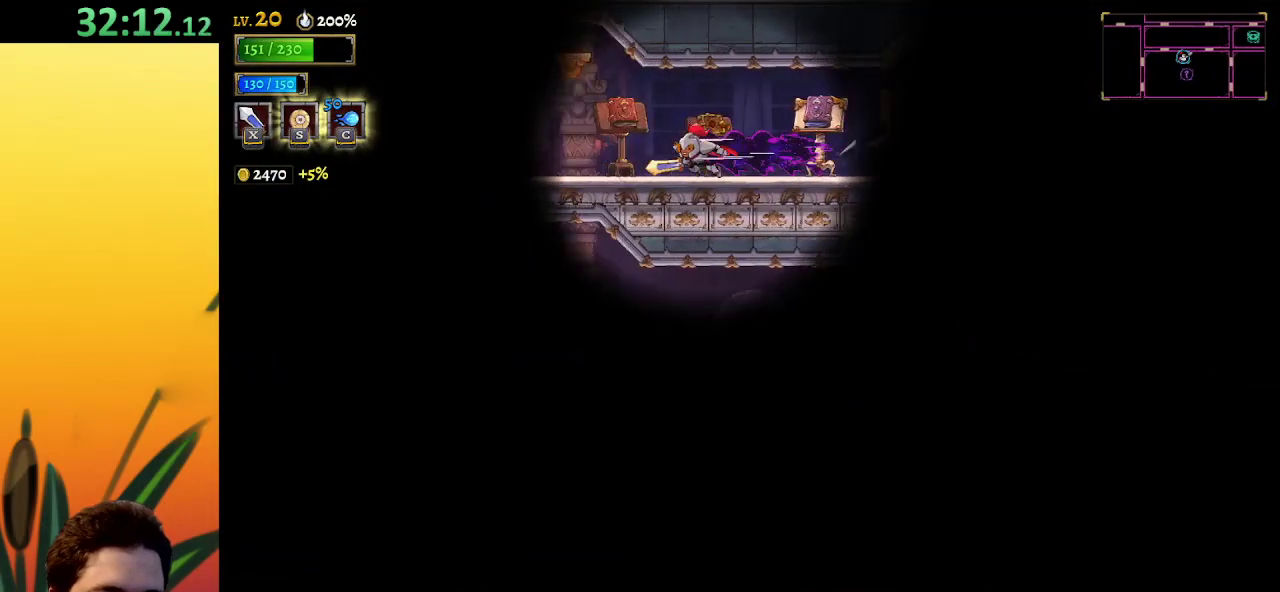
{"keys": ["a", "left"], "events": [[283, "a", "up"], [333, "a", "down"]]}
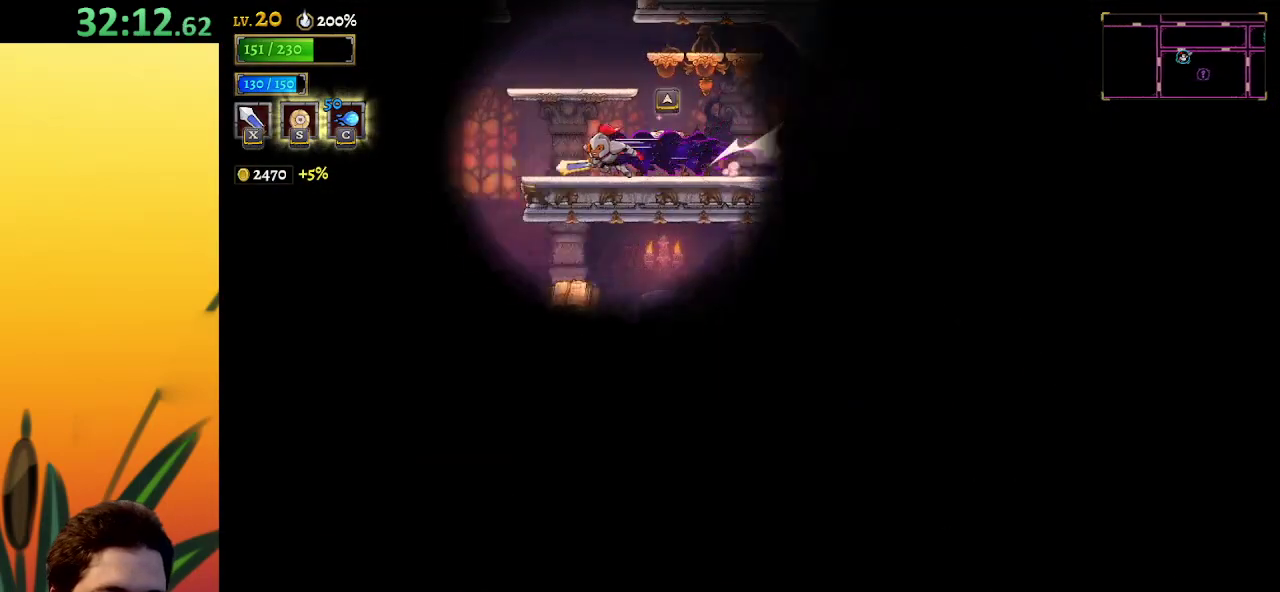
{"keys": ["left"], "events": [[383, "a", "up"]]}
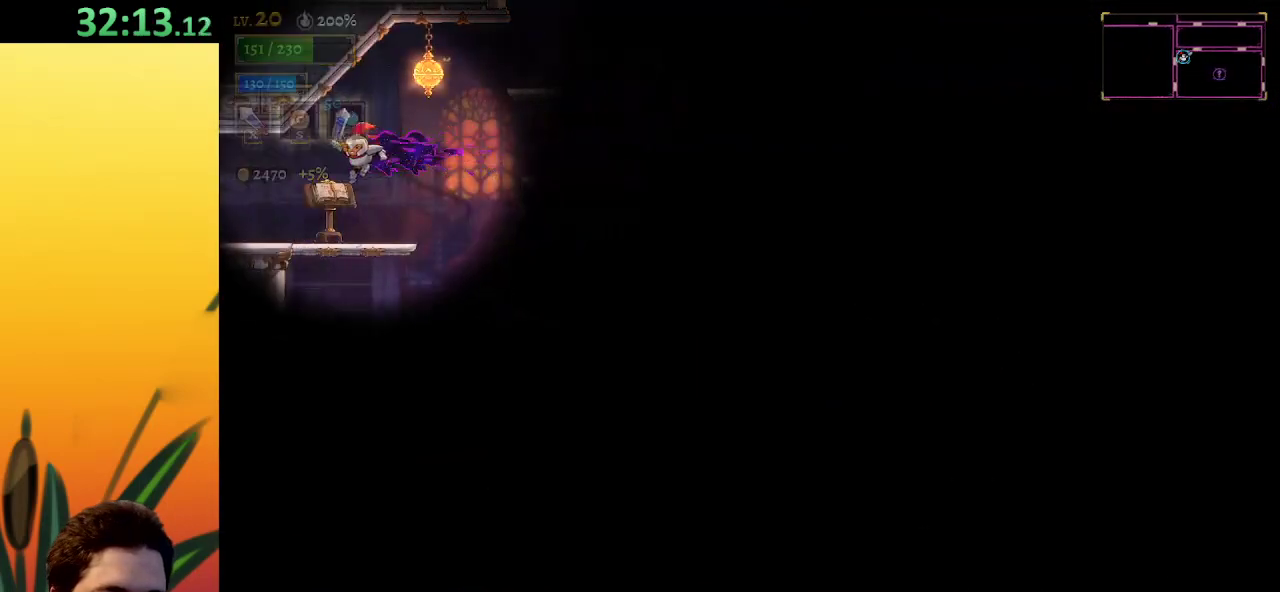
{"keys": ["left"], "events": []}
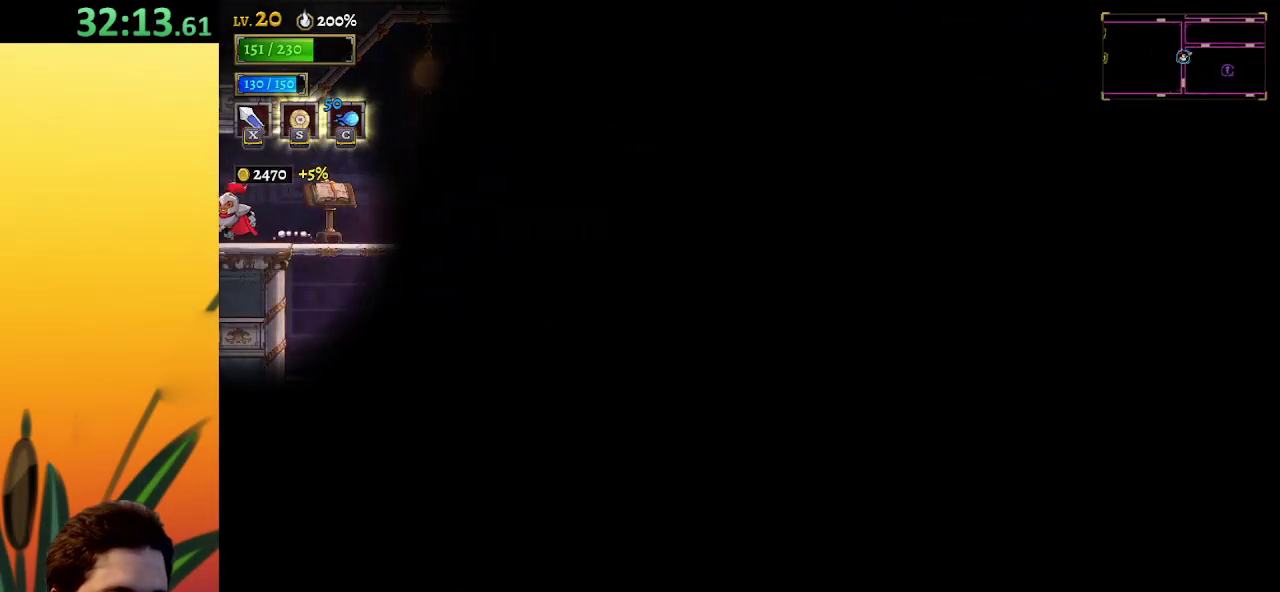
{"keys": ["left"], "events": []}
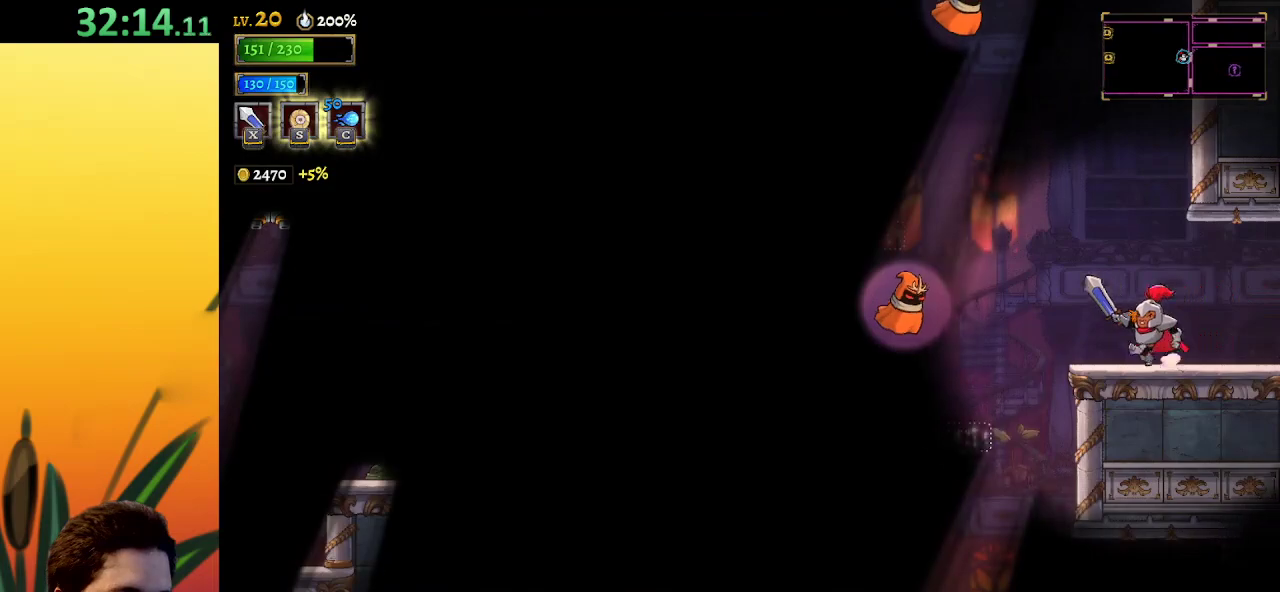
{"keys": ["left", "z"], "events": [[117, "z", "down"], [350, "left", "up"], [483, "left", "down"]]}
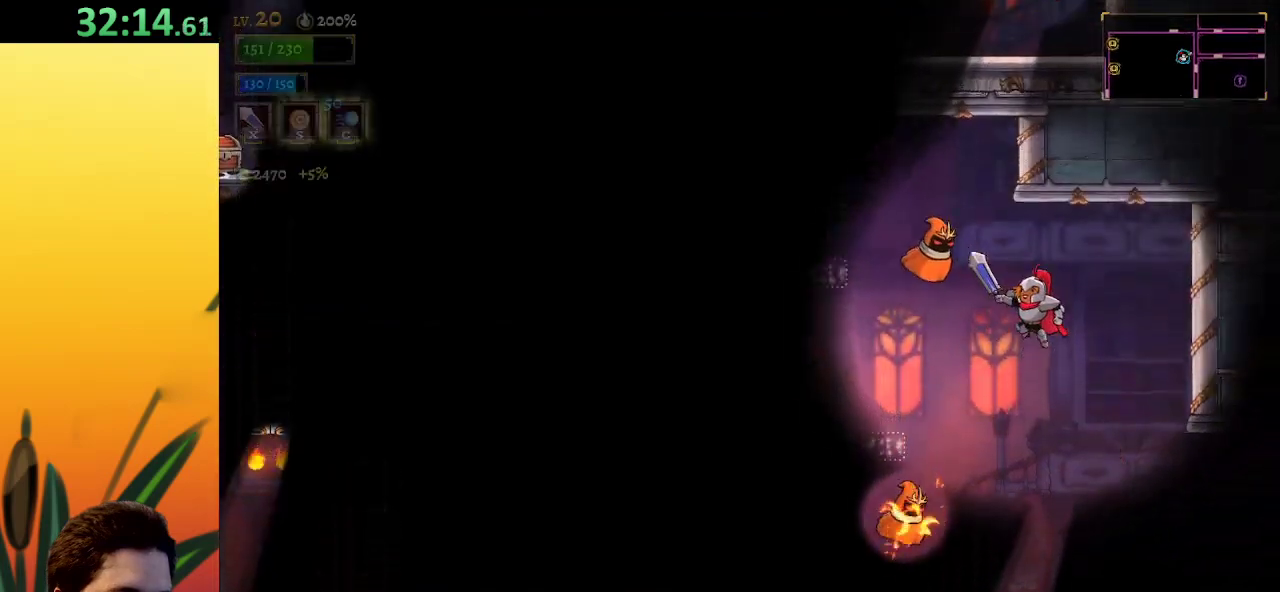
{"keys": [], "events": [[83, "down", "down"], [167, "left", "up"], [167, "z", "up"], [217, "down", "up"]]}
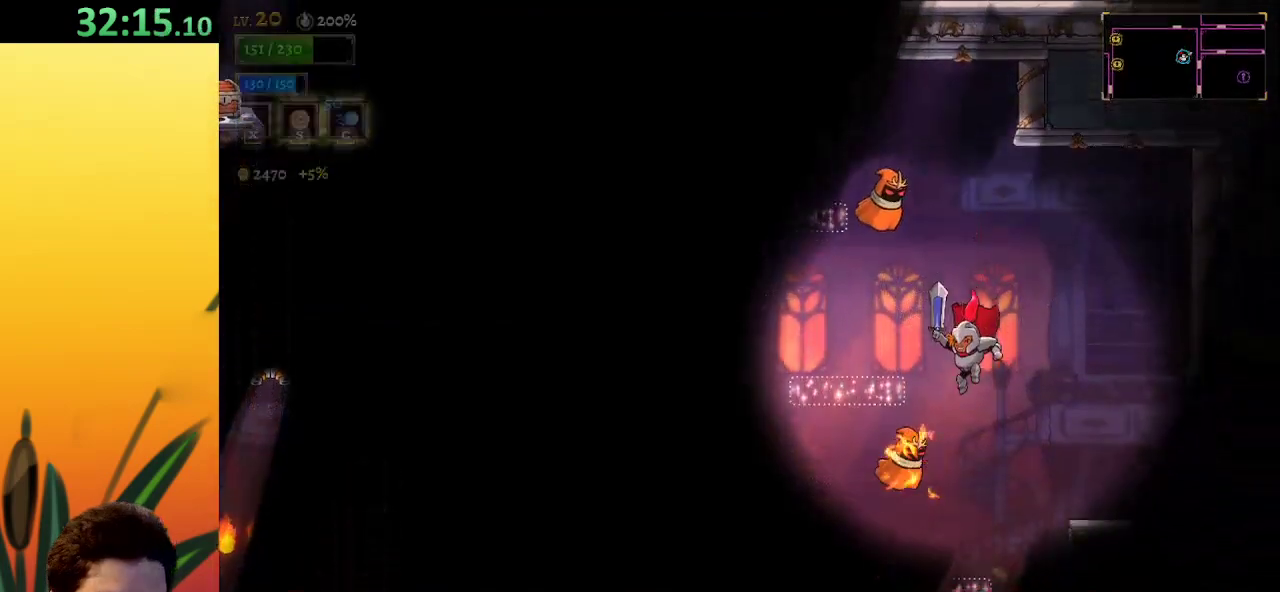
{"keys": ["left"], "events": [[67, "left", "down"], [117, "z", "down"], [200, "left", "up"], [300, "z", "up"], [350, "left", "down"]]}
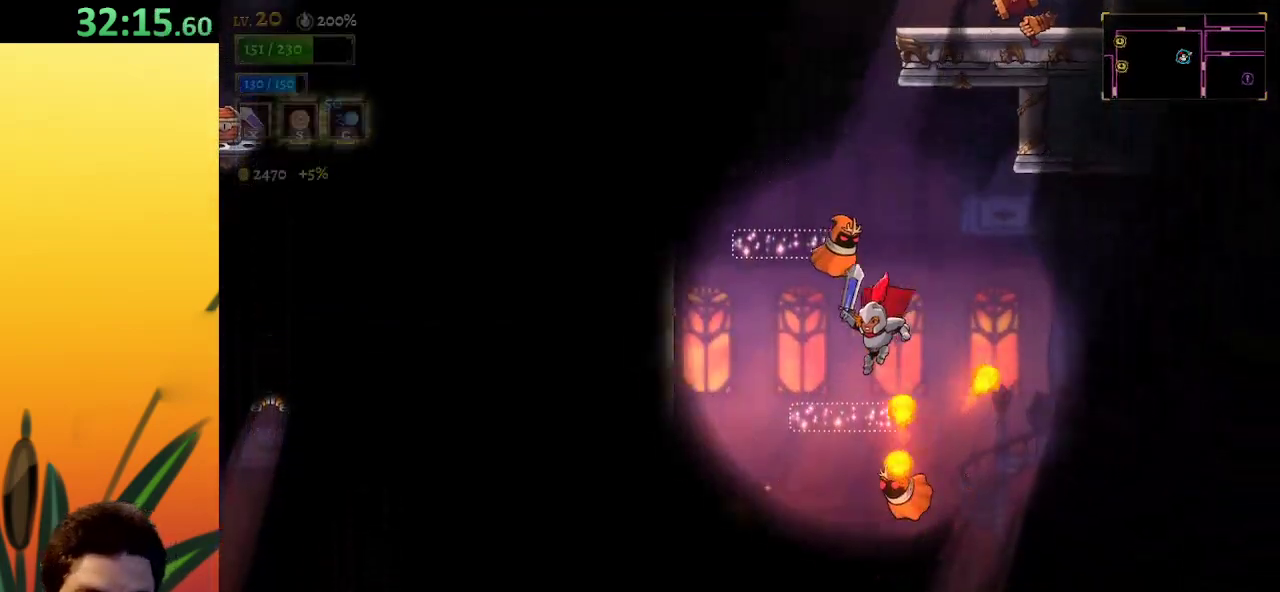
{"keys": ["z"], "events": [[217, "z", "down"], [500, "left", "up"]]}